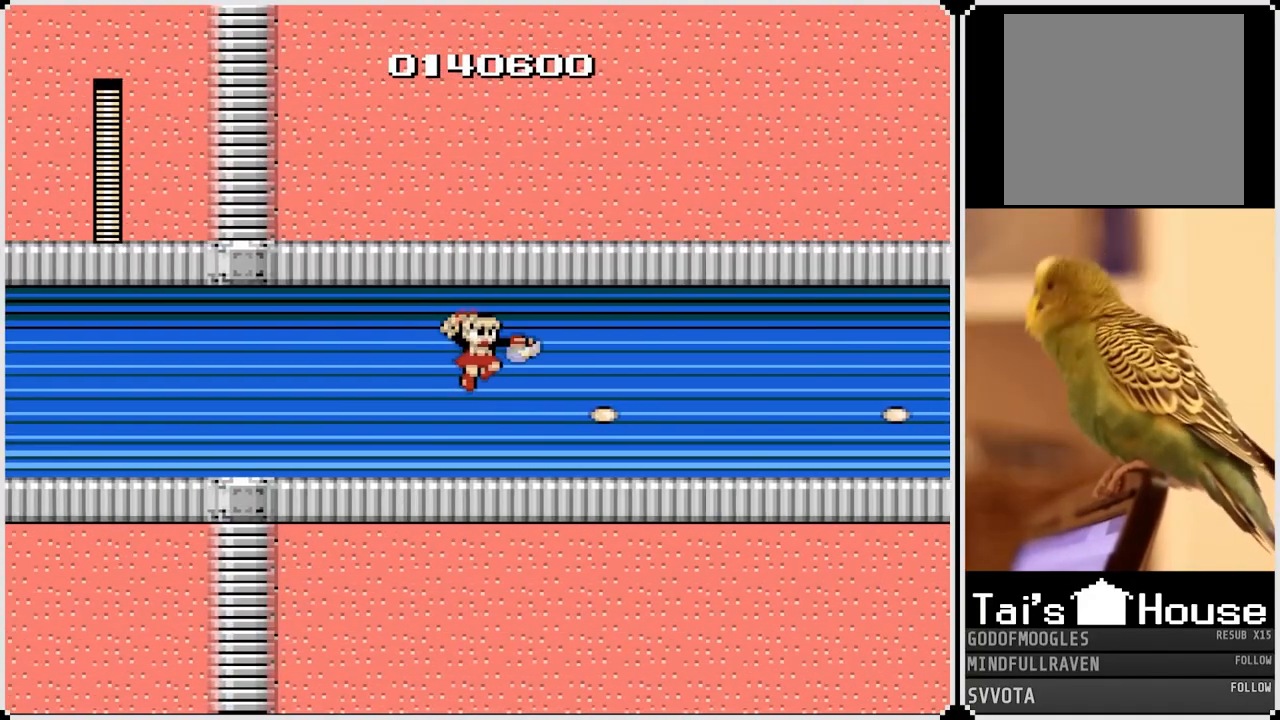
Gameplay with a controller (PlayStation layout); each line is a JSON object with the inputs held at the frame after it. "events" lists button and stick changes between this image and that frame as [ms after this image, input, new state], when the widget could be followed in between.
{"buttons": ["CROSS", "SQUARE", "DPAD_RIGHT"], "left_stick": "center", "right_stick": "center", "events": [[383, "CROSS", "down"], [450, "SQUARE", "down"]]}
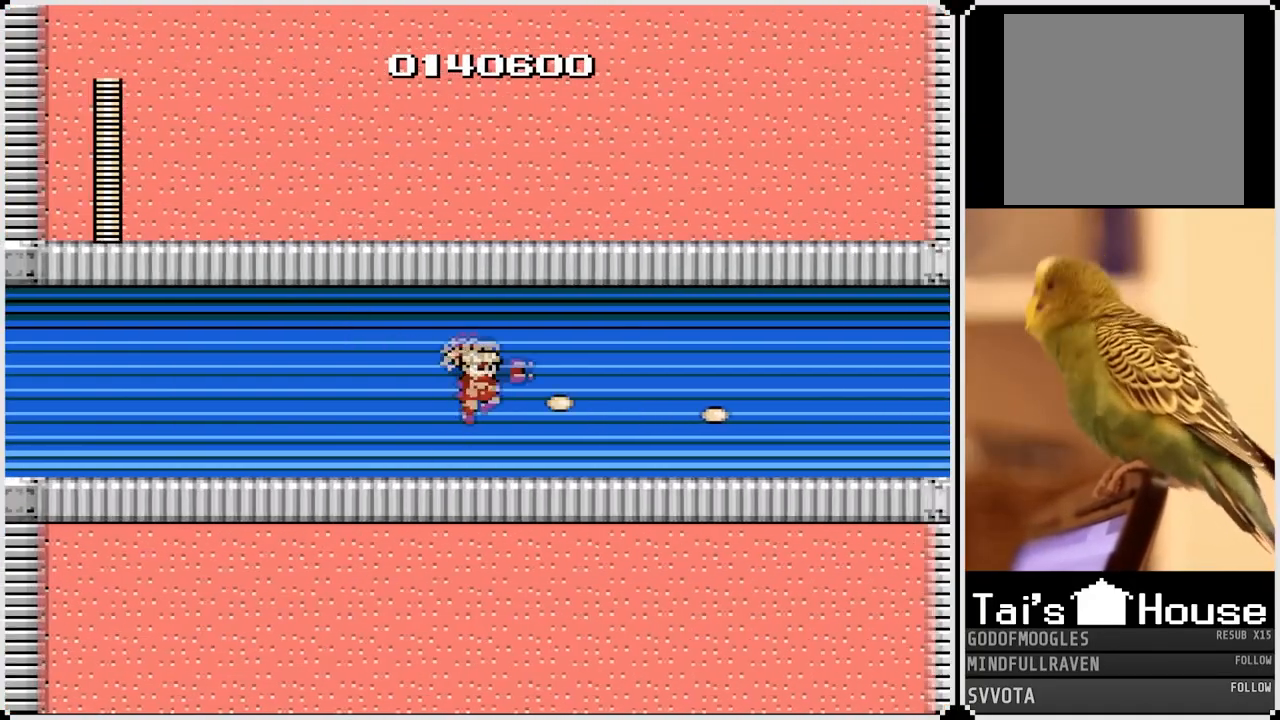
{"buttons": ["SQUARE", "DPAD_RIGHT"], "left_stick": "center", "right_stick": "center", "events": [[50, "CROSS", "up"], [67, "SQUARE", "up"], [400, "SQUARE", "down"]]}
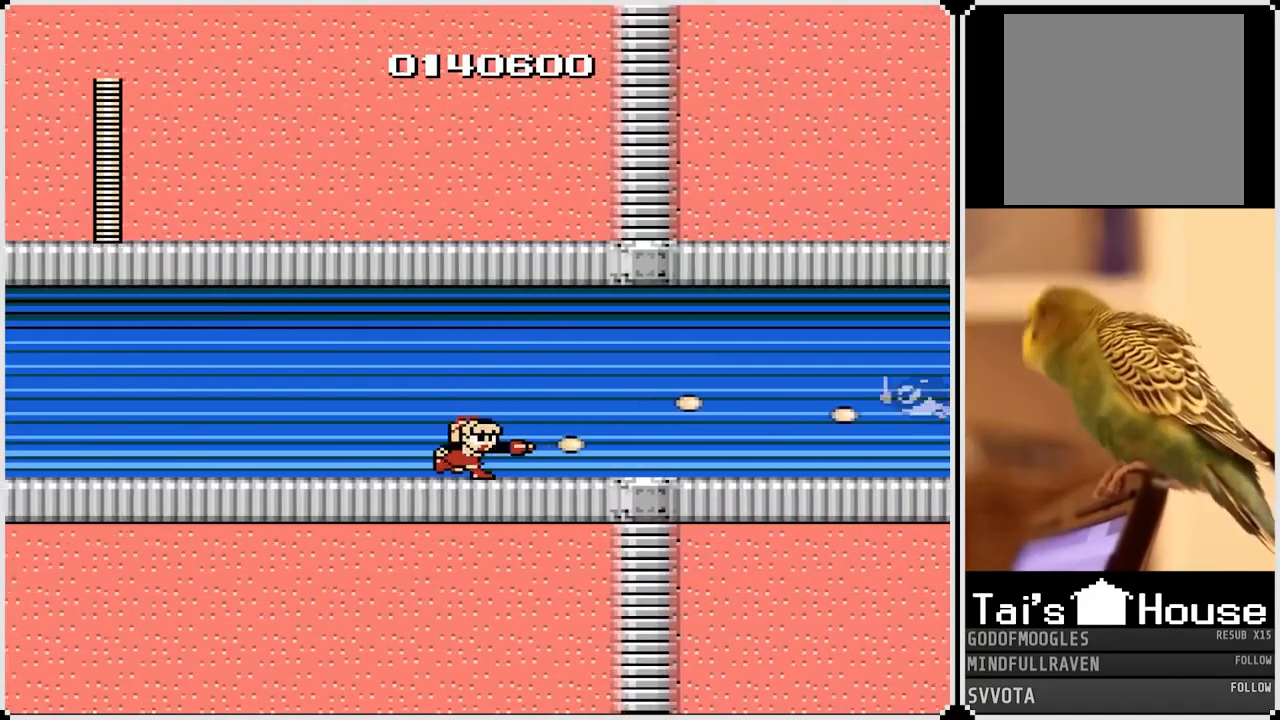
{"buttons": ["DPAD_RIGHT"], "left_stick": "center", "right_stick": "center", "events": [[33, "SQUARE", "up"], [133, "CROSS", "down"], [367, "SQUARE", "down"], [383, "CROSS", "up"], [433, "SQUARE", "up"]]}
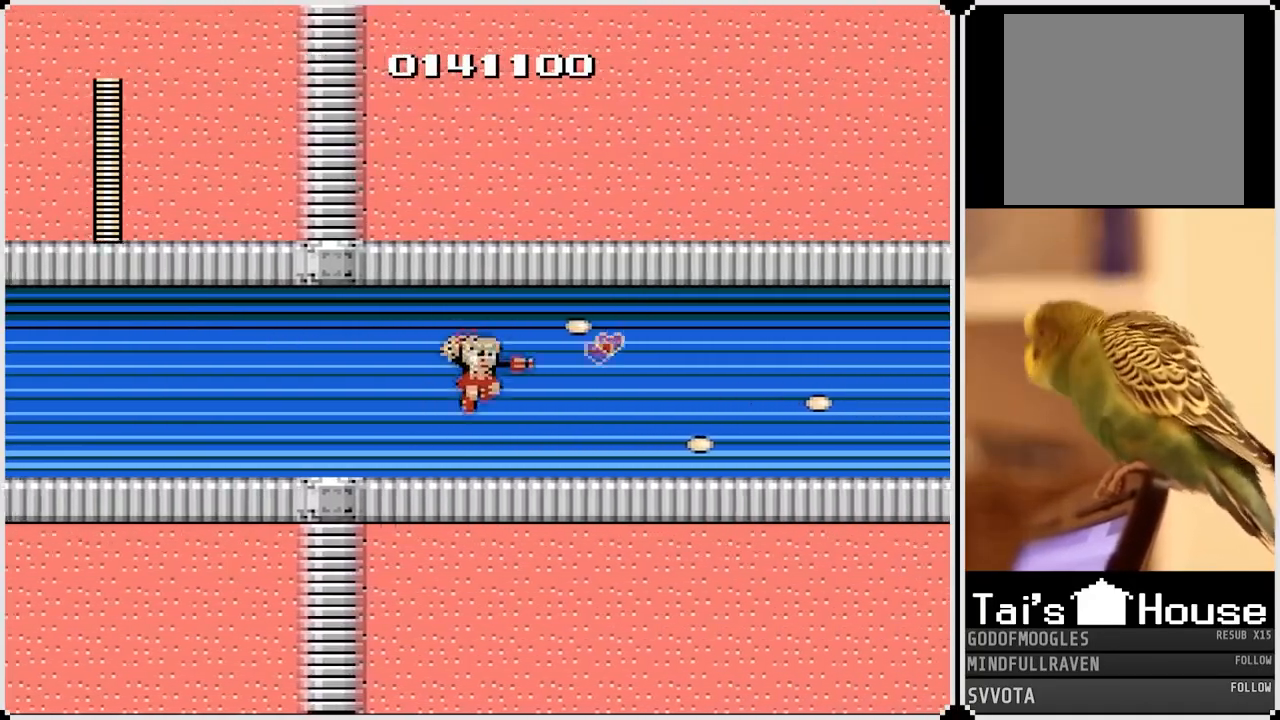
{"buttons": ["DPAD_RIGHT"], "left_stick": "center", "right_stick": "center", "events": [[283, "CROSS", "down"], [333, "SQUARE", "down"], [400, "CROSS", "up"], [450, "SQUARE", "up"]]}
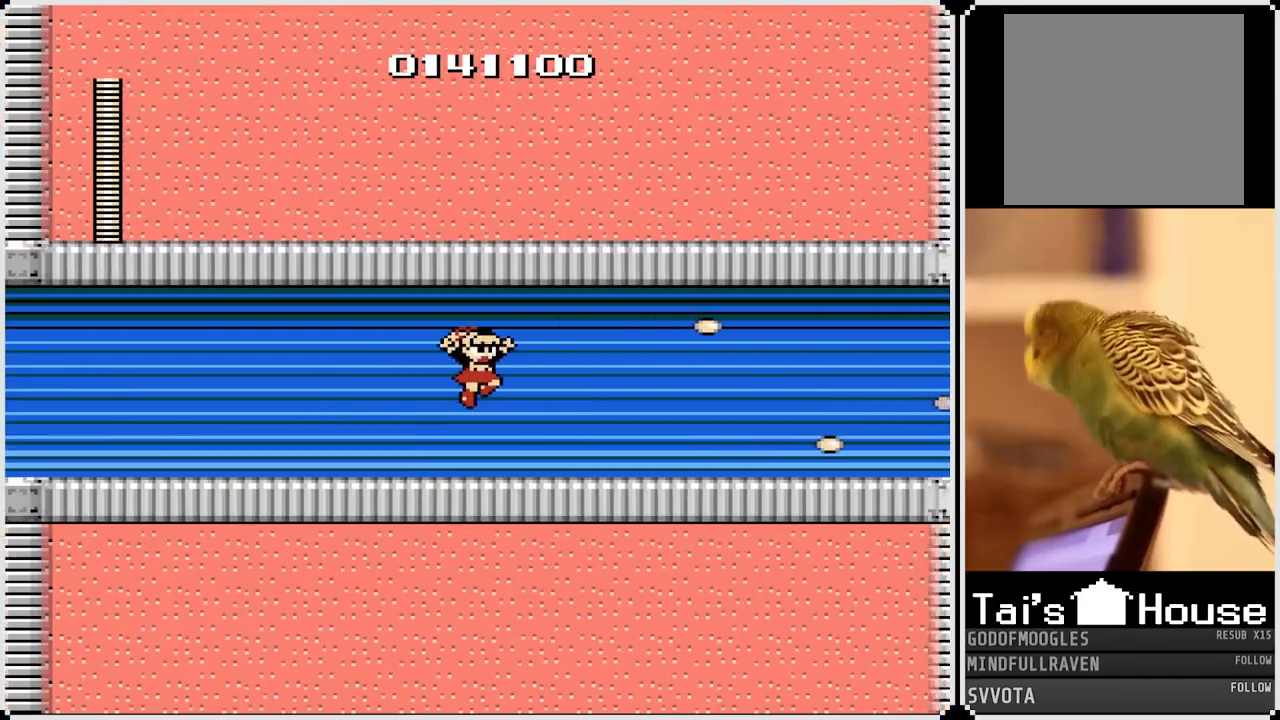
{"buttons": ["CROSS", "DPAD_RIGHT"], "left_stick": "center", "right_stick": "center", "events": [[217, "SQUARE", "down"], [317, "SQUARE", "up"], [450, "CROSS", "down"]]}
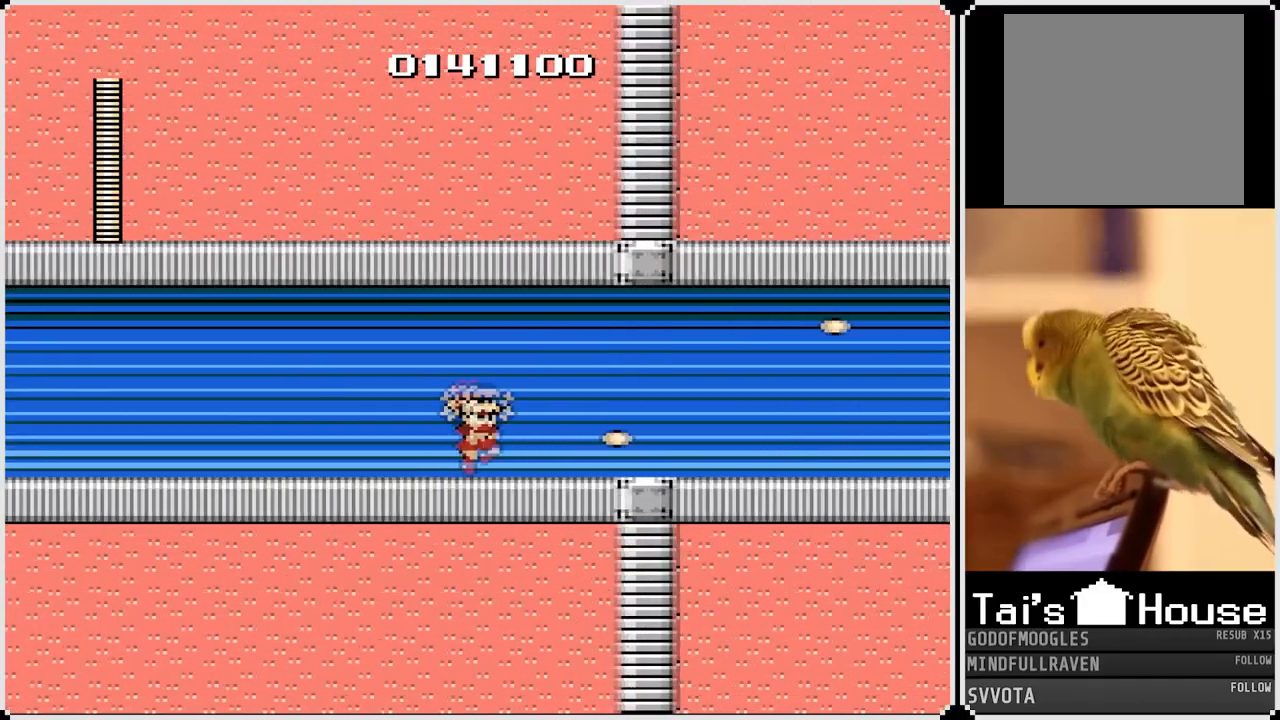
{"buttons": ["DPAD_RIGHT"], "left_stick": "center", "right_stick": "center", "events": [[67, "SQUARE", "down"], [100, "CROSS", "up"], [167, "SQUARE", "up"]]}
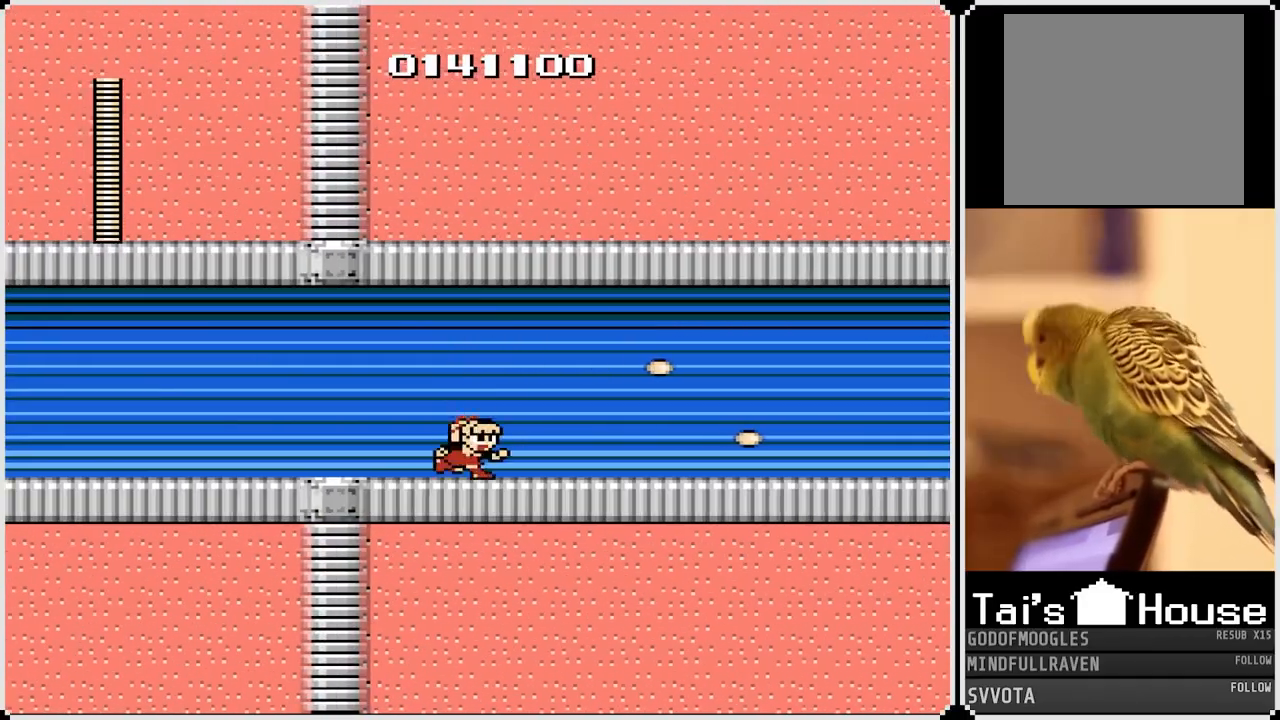
{"buttons": ["DPAD_RIGHT"], "left_stick": "center", "right_stick": "center", "events": [[100, "CROSS", "down"], [167, "SQUARE", "down"], [217, "CROSS", "up"], [267, "SQUARE", "up"]]}
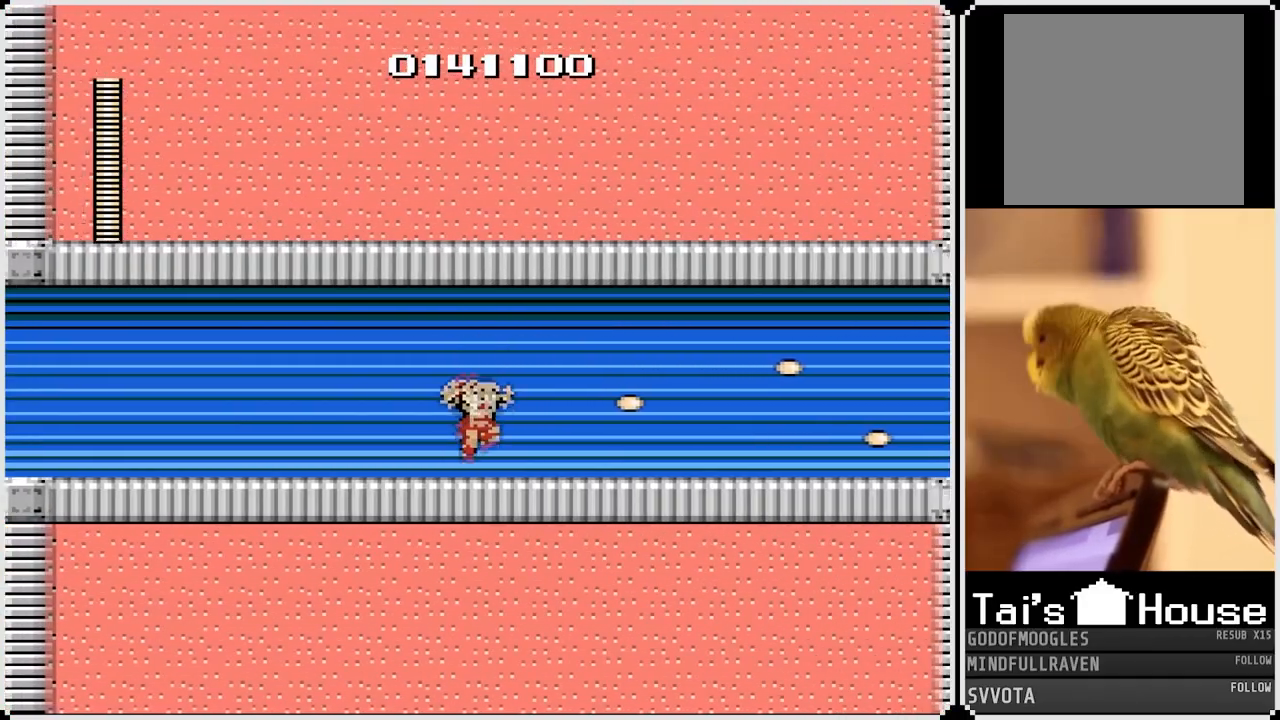
{"buttons": ["DPAD_RIGHT"], "left_stick": "center", "right_stick": "center", "events": [[233, "CROSS", "down"], [300, "SQUARE", "down"], [350, "CROSS", "up"], [400, "SQUARE", "up"]]}
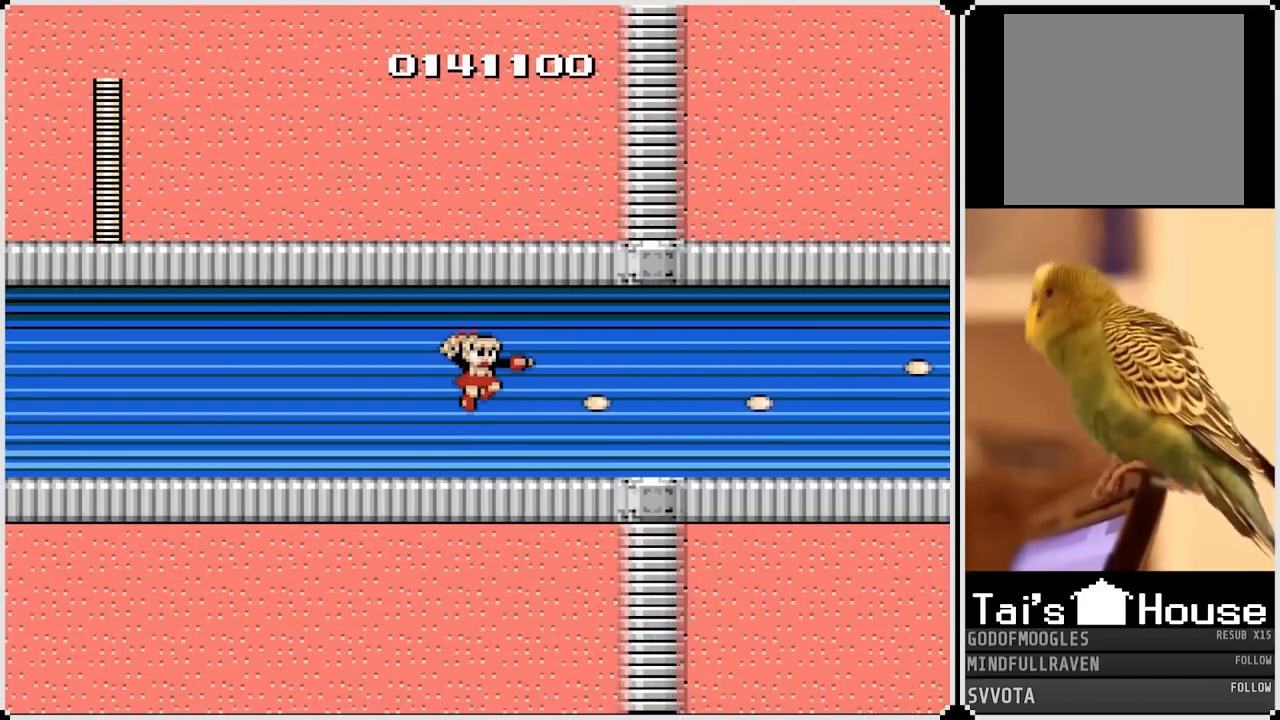
{"buttons": ["CROSS", "SQUARE", "DPAD_RIGHT"], "left_stick": "center", "right_stick": "center", "events": [[333, "CROSS", "down"], [483, "SQUARE", "down"]]}
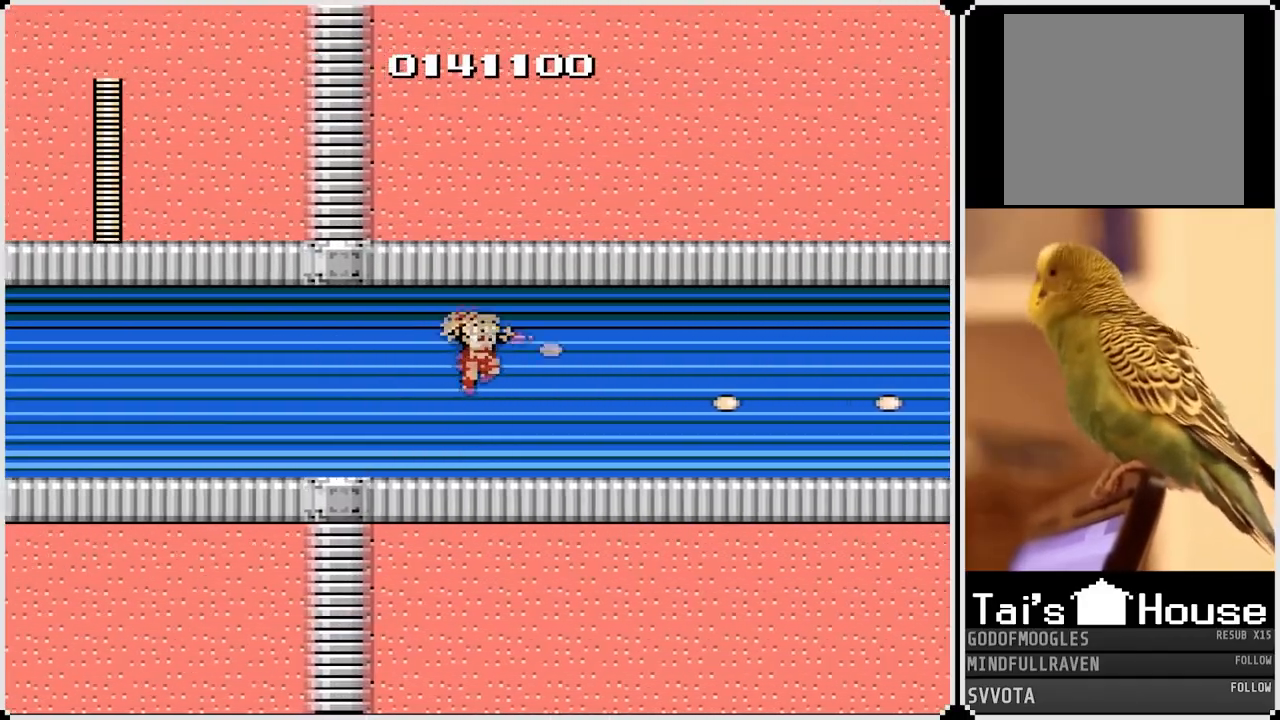
{"buttons": ["CROSS", "DPAD_RIGHT"], "left_stick": "center", "right_stick": "center", "events": [[17, "CROSS", "up"], [83, "SQUARE", "up"], [467, "CROSS", "down"]]}
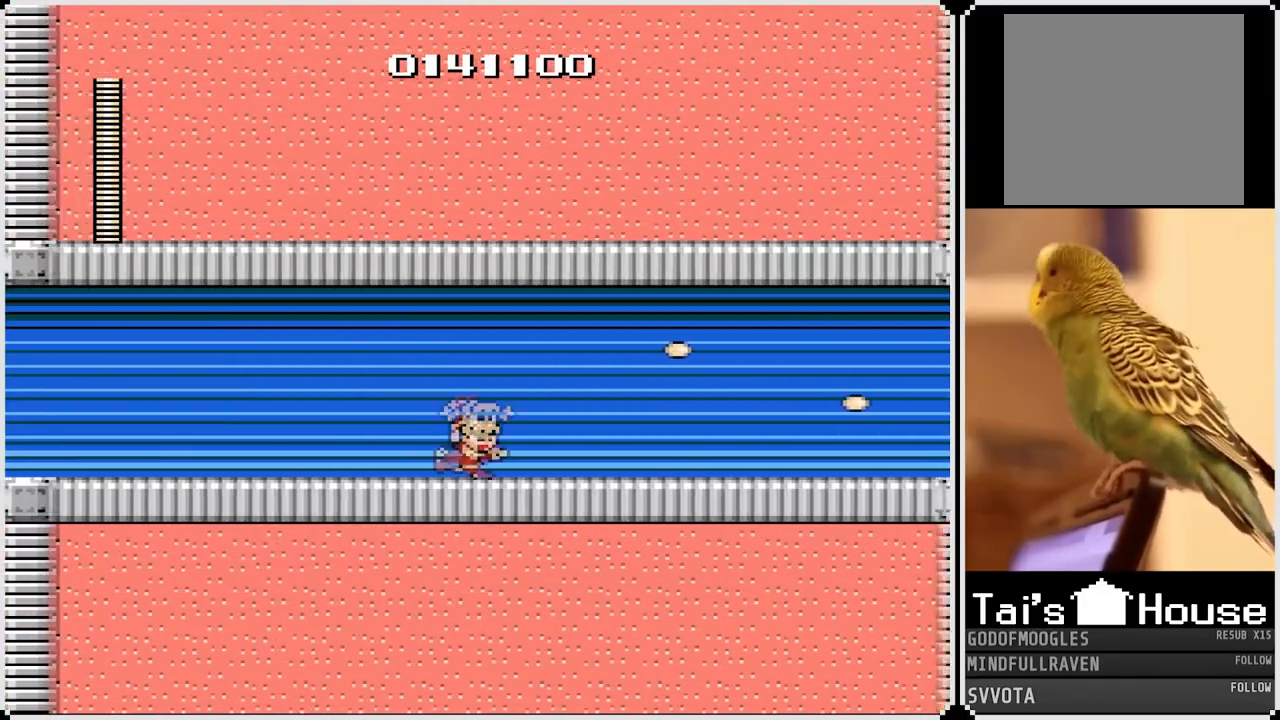
{"buttons": ["DPAD_RIGHT"], "left_stick": "center", "right_stick": "center", "events": [[83, "CROSS", "up"], [283, "SQUARE", "down"], [433, "SQUARE", "up"]]}
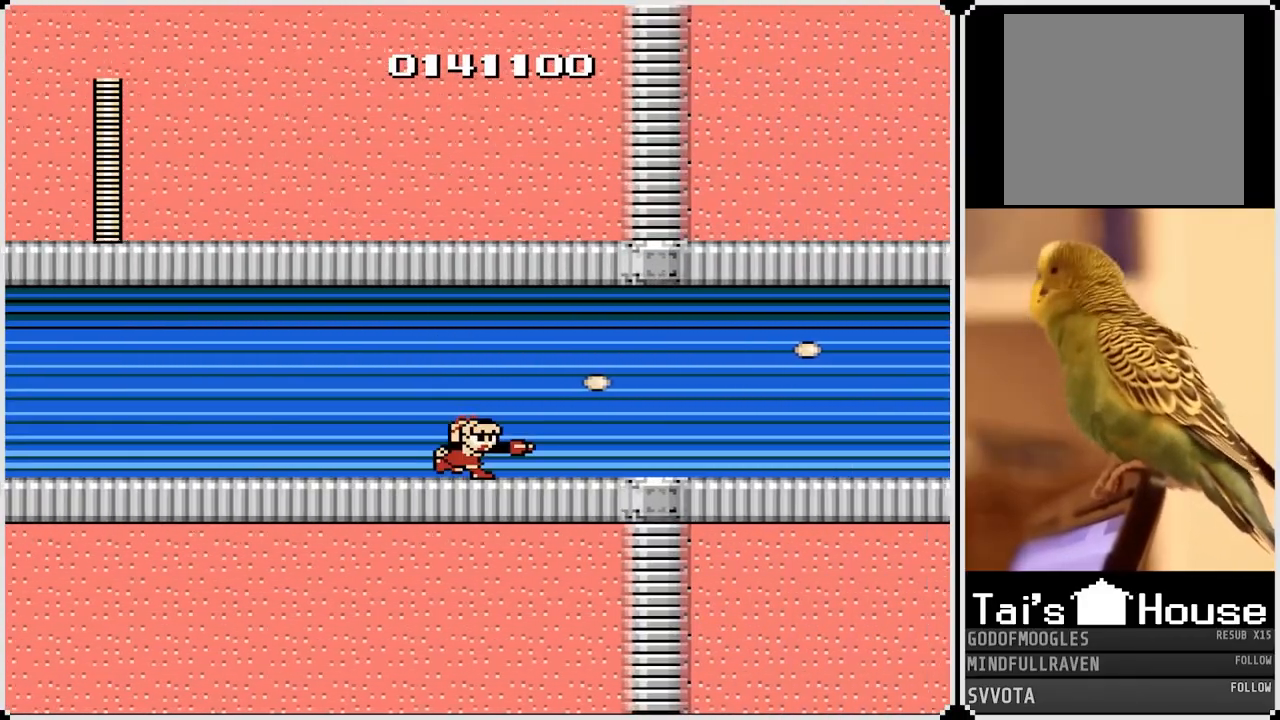
{"buttons": ["DPAD_RIGHT"], "left_stick": "center", "right_stick": "center", "events": [[117, "CROSS", "down"], [233, "CROSS", "up"]]}
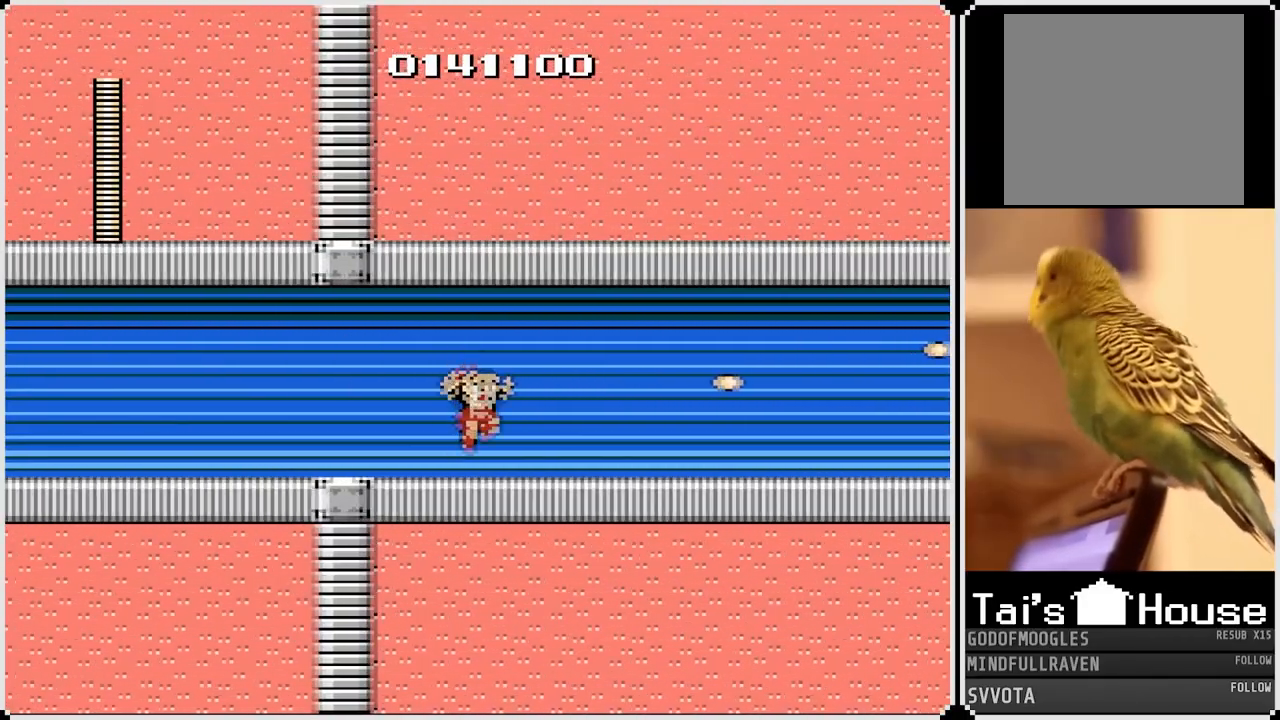
{"buttons": ["DPAD_RIGHT"], "left_stick": "center", "right_stick": "center", "events": [[17, "SQUARE", "down"], [133, "SQUARE", "up"], [250, "CROSS", "down"], [417, "CROSS", "up"]]}
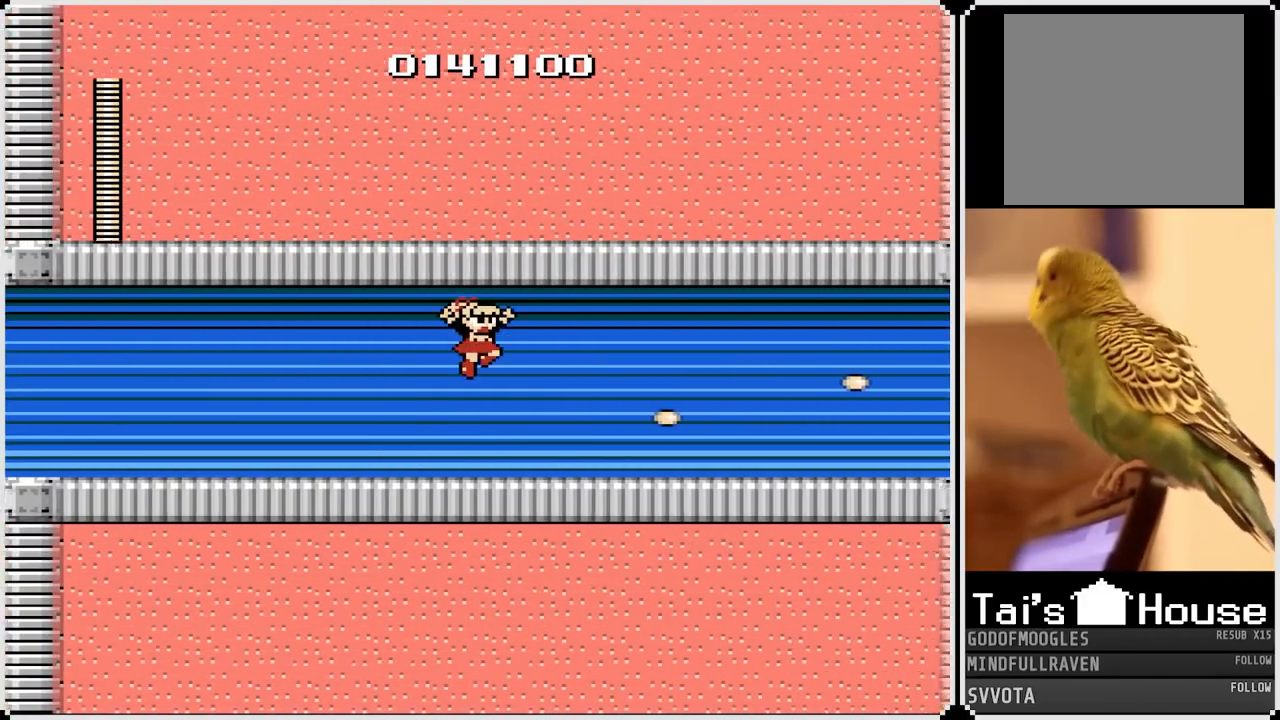
{"buttons": ["CROSS", "DPAD_RIGHT"], "left_stick": "center", "right_stick": "center", "events": [[450, "CROSS", "down"]]}
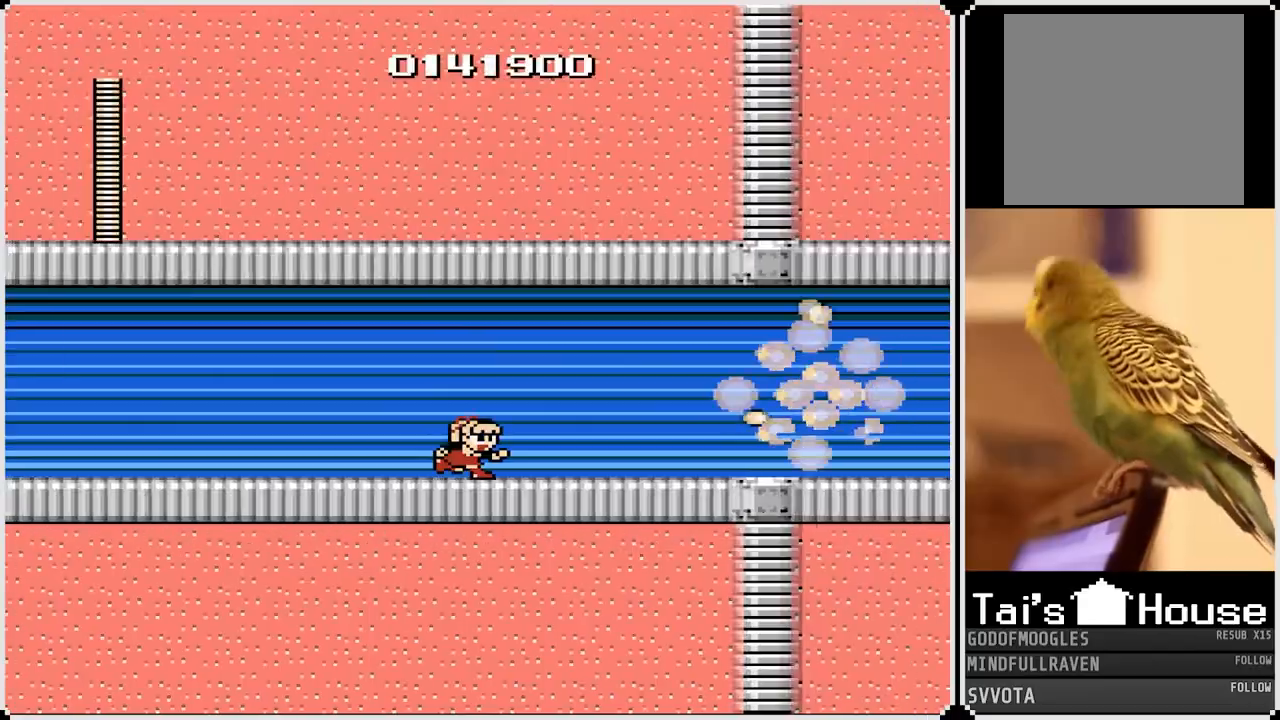
{"buttons": ["DPAD_RIGHT"], "left_stick": "center", "right_stick": "center", "events": [[117, "CROSS", "up"], [233, "SQUARE", "down"], [383, "SQUARE", "up"]]}
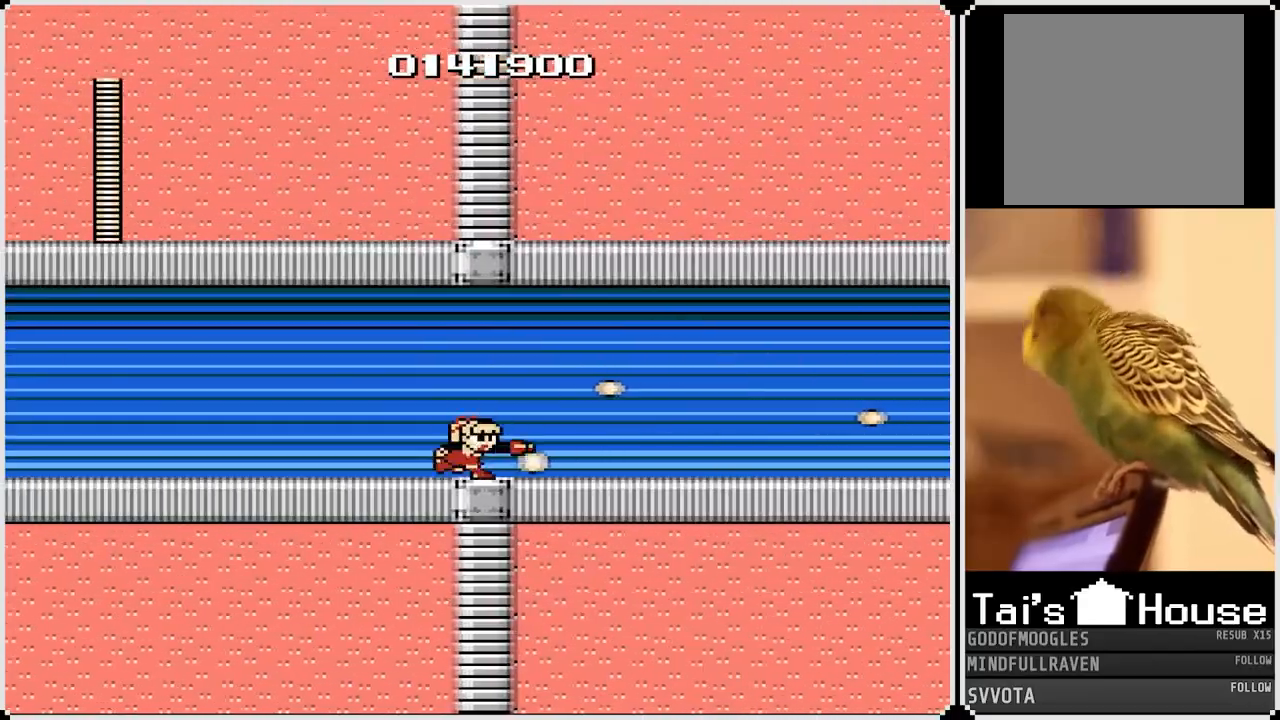
{"buttons": ["SQUARE", "DPAD_RIGHT"], "left_stick": "center", "right_stick": "center", "events": [[150, "CROSS", "down"], [317, "CROSS", "up"], [433, "SQUARE", "down"]]}
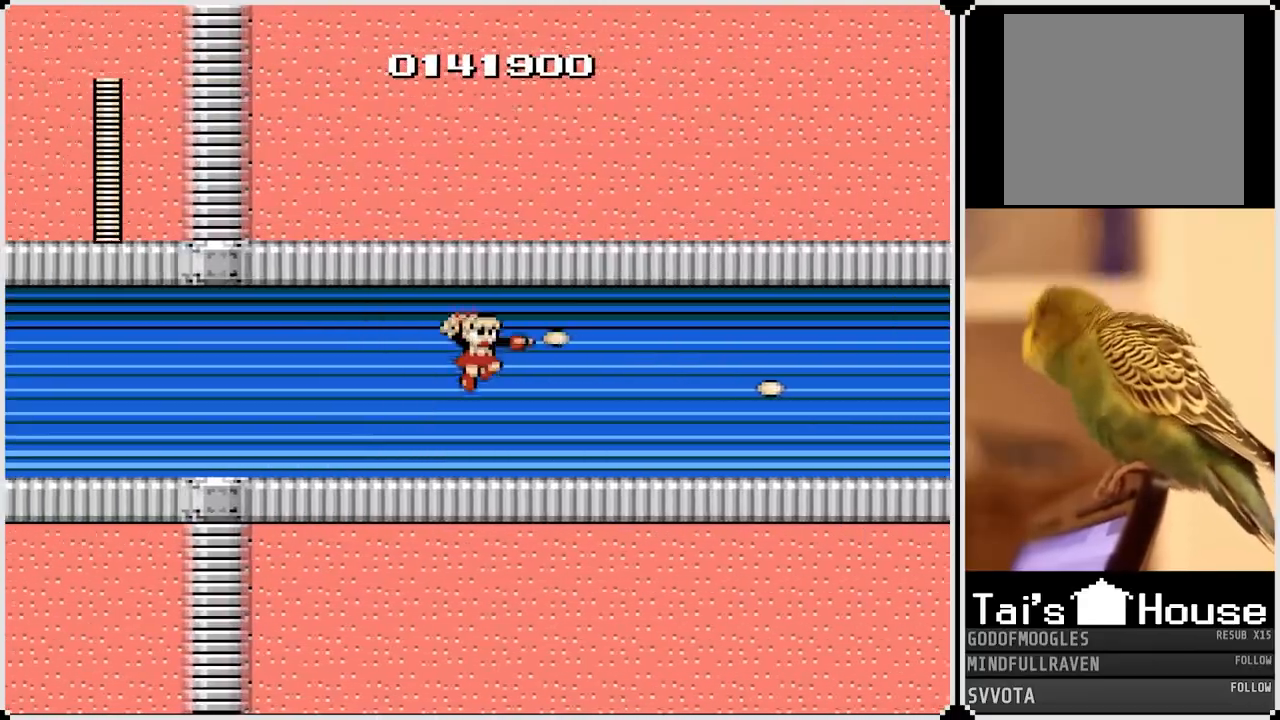
{"buttons": ["DPAD_RIGHT"], "left_stick": "center", "right_stick": "center", "events": [[83, "SQUARE", "up"]]}
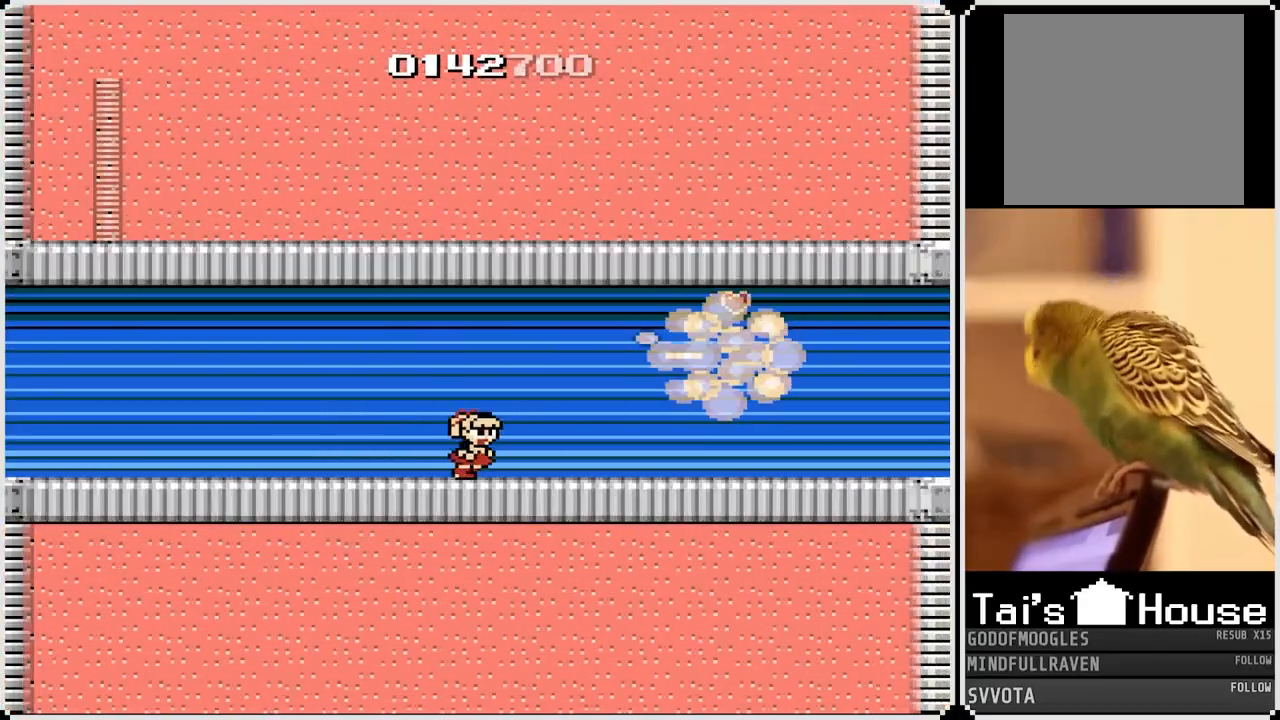
{"buttons": ["DPAD_RIGHT"], "left_stick": "center", "right_stick": "center", "events": [[17, "CROSS", "down"], [67, "SQUARE", "down"], [117, "CROSS", "up"], [167, "SQUARE", "up"]]}
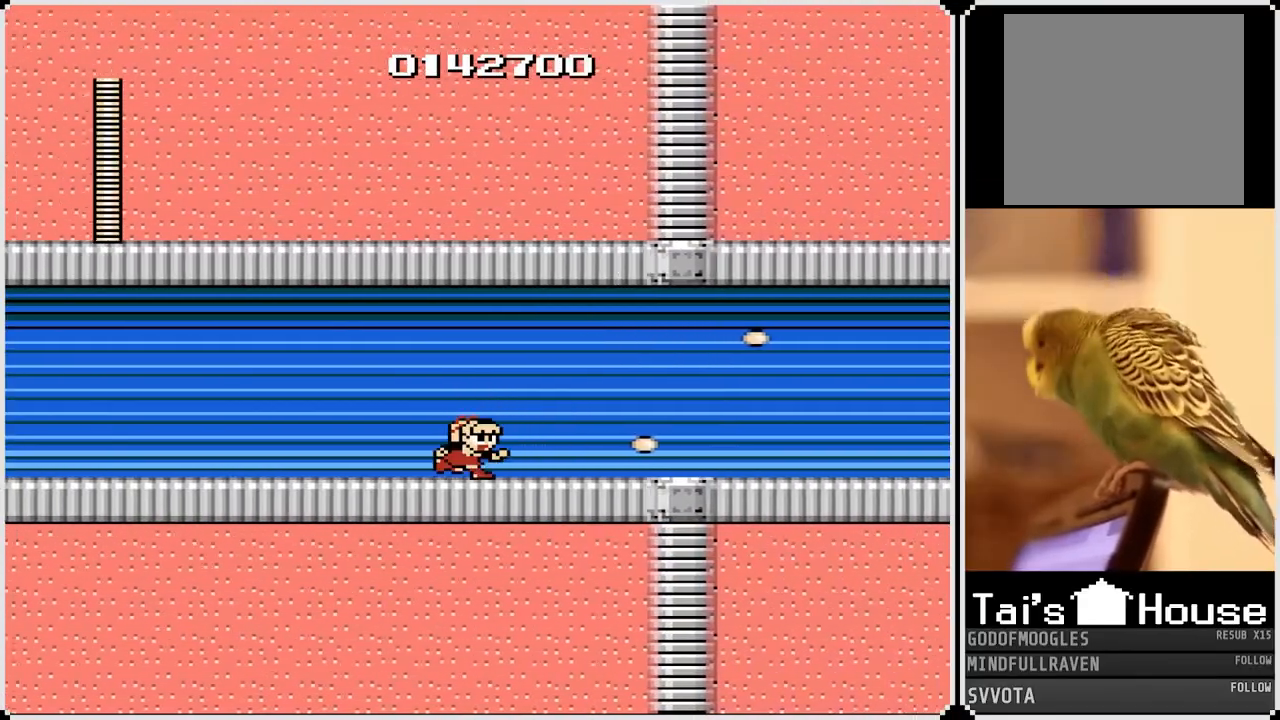
{"buttons": ["DPAD_RIGHT"], "left_stick": "center", "right_stick": "center", "events": [[67, "CROSS", "down"], [233, "SQUARE", "down"], [250, "CROSS", "up"], [333, "SQUARE", "up"]]}
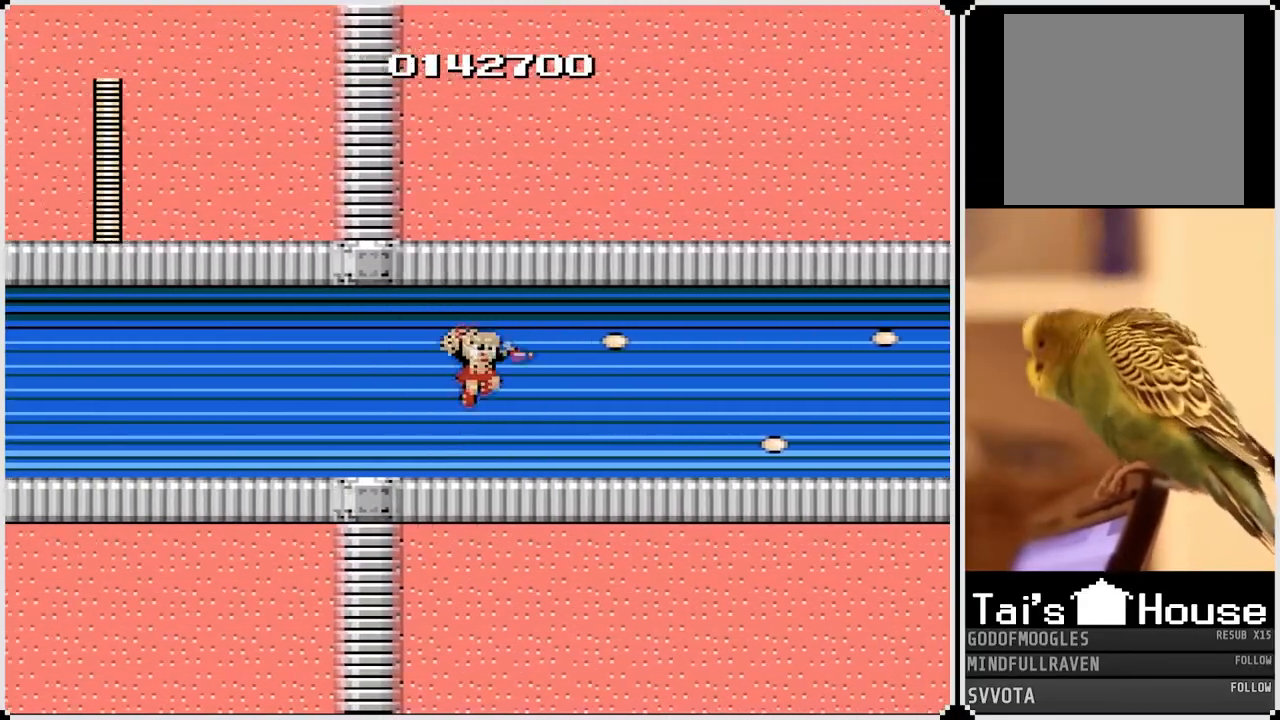
{"buttons": ["DPAD_RIGHT"], "left_stick": "center", "right_stick": "center", "events": [[300, "CROSS", "down"], [350, "SQUARE", "down"], [400, "CROSS", "up"], [467, "SQUARE", "up"]]}
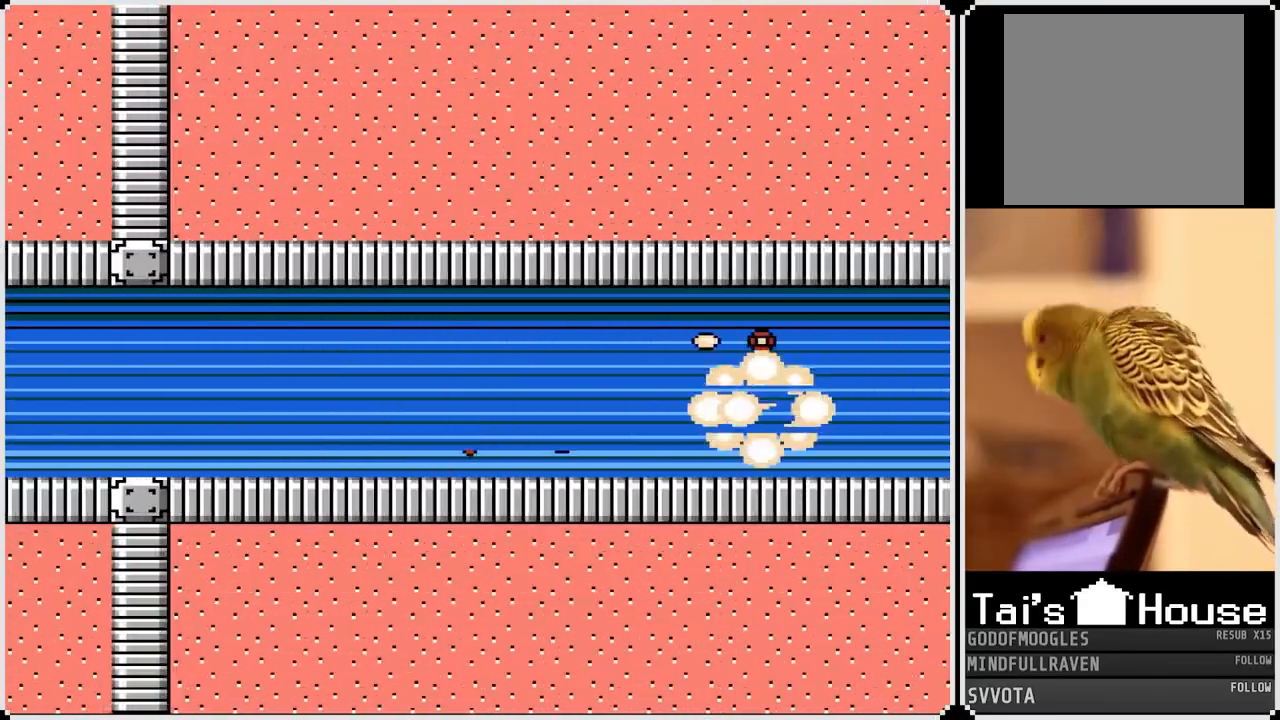
{"buttons": ["CROSS", "DPAD_RIGHT"], "left_stick": "center", "right_stick": "center", "events": [[500, "CROSS", "down"]]}
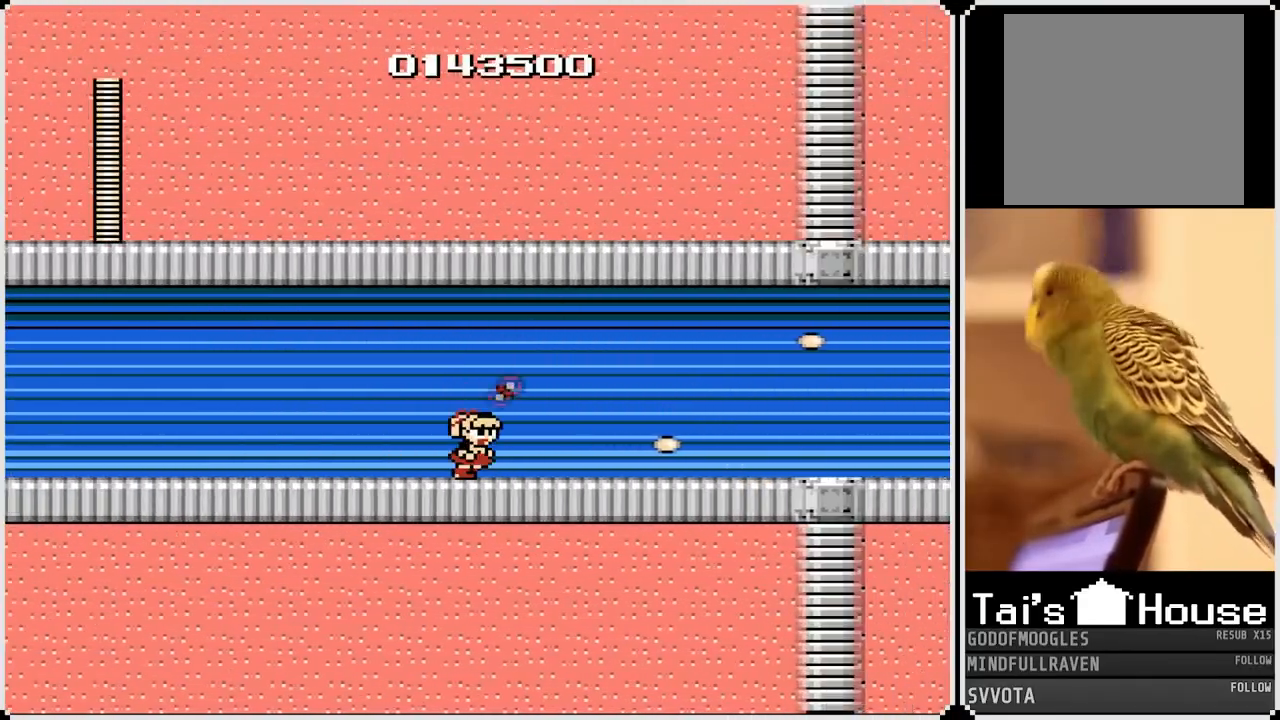
{"buttons": ["DPAD_RIGHT"], "left_stick": "center", "right_stick": "center", "events": [[83, "SQUARE", "down"], [133, "CROSS", "up"], [217, "SQUARE", "up"]]}
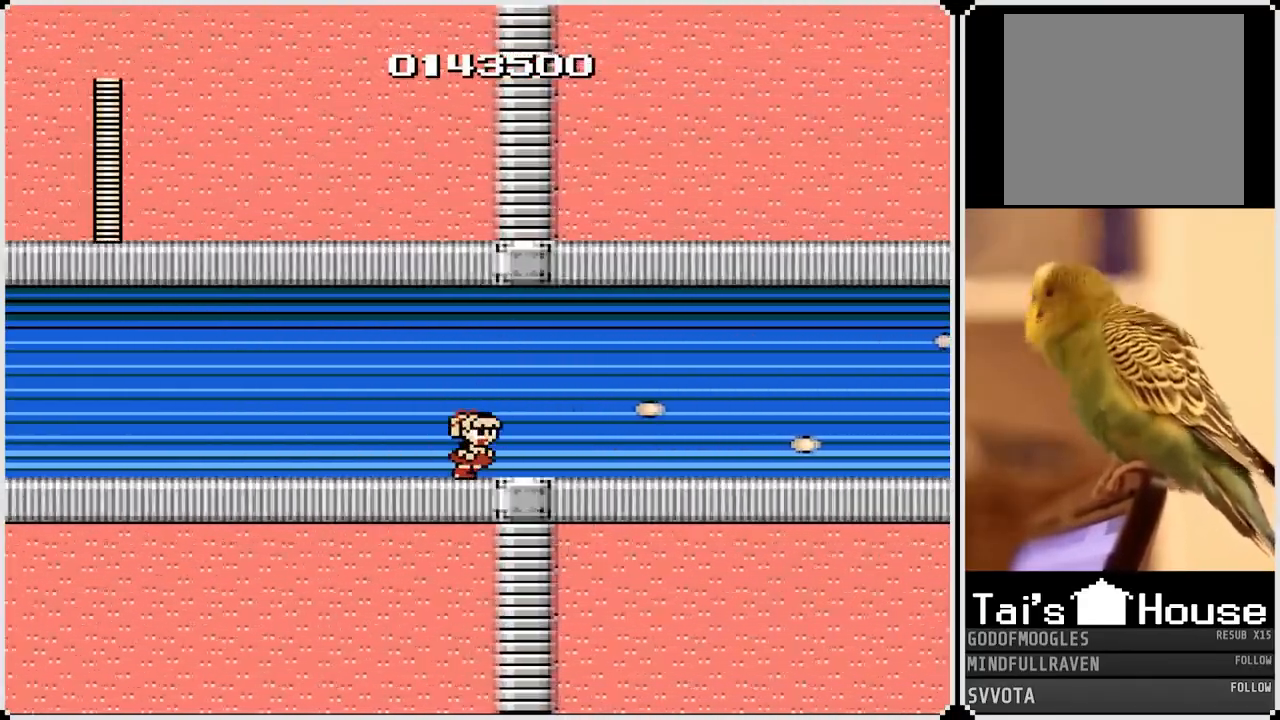
{"buttons": ["DPAD_RIGHT"], "left_stick": "center", "right_stick": "center", "events": [[33, "CROSS", "down"], [167, "SQUARE", "down"], [200, "CROSS", "up"], [283, "SQUARE", "up"]]}
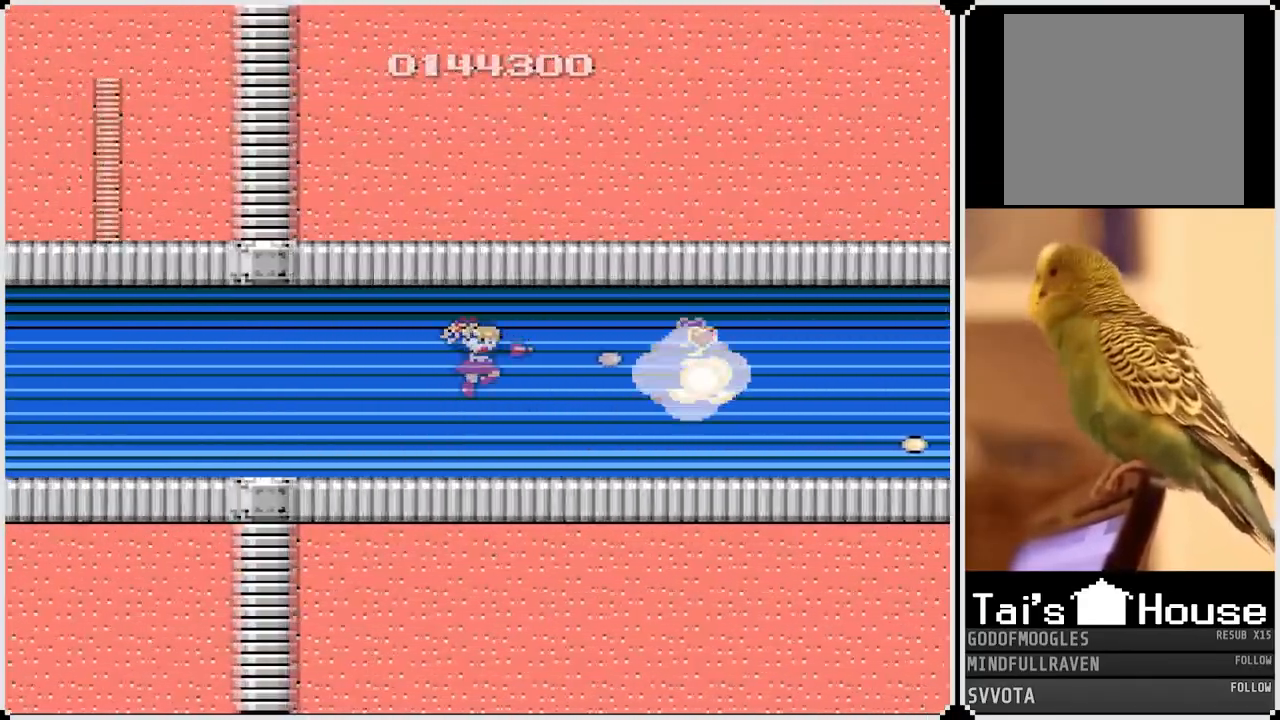
{"buttons": ["CROSS", "SQUARE", "DPAD_RIGHT"], "left_stick": "center", "right_stick": "center", "events": [[400, "CROSS", "down"], [483, "SQUARE", "down"]]}
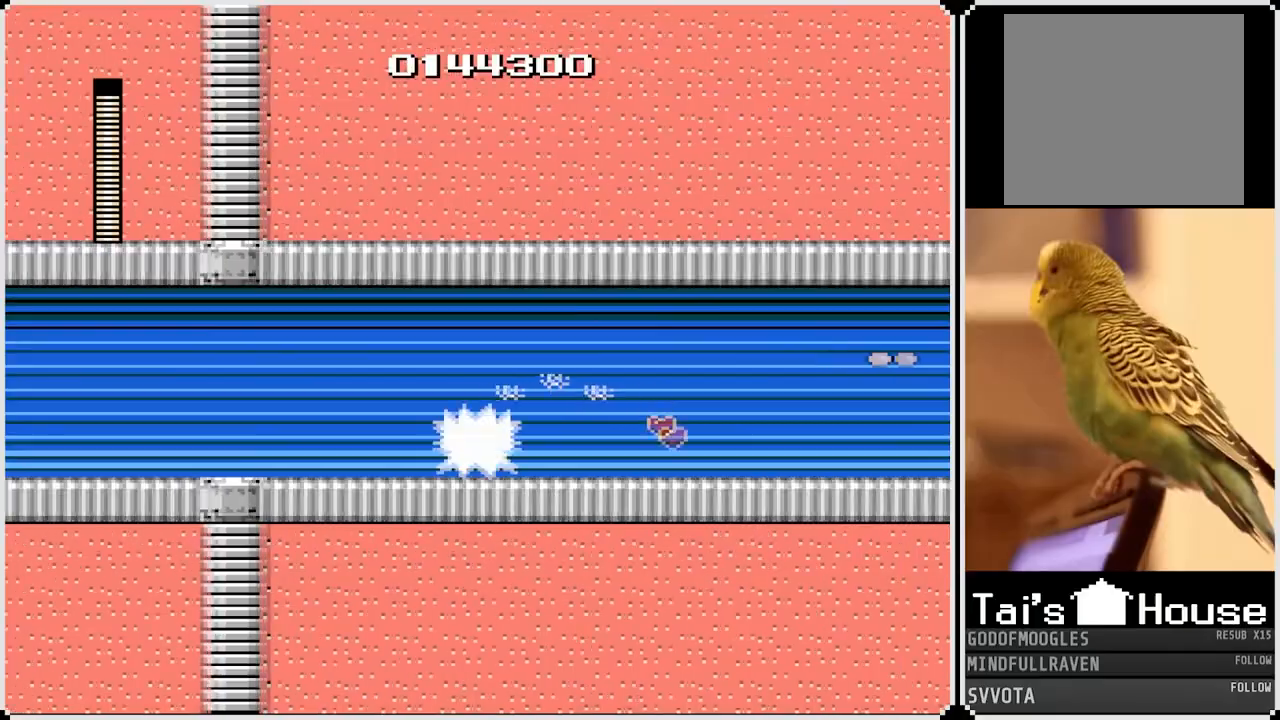
{"buttons": ["CROSS", "DPAD_RIGHT"], "left_stick": "center", "right_stick": "center", "events": [[50, "CROSS", "up"], [133, "SQUARE", "up"], [417, "CROSS", "down"]]}
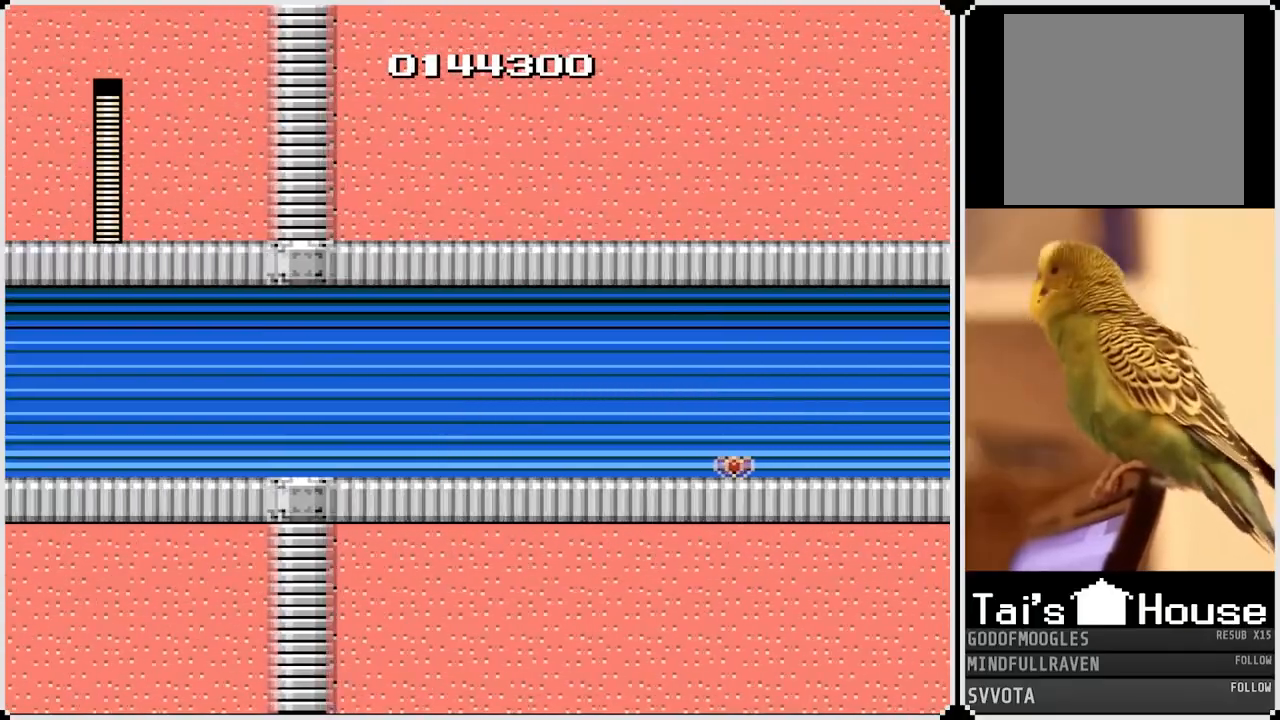
{"buttons": ["DPAD_RIGHT"], "left_stick": "center", "right_stick": "center", "events": [[17, "SQUARE", "down"], [83, "CROSS", "up"], [167, "SQUARE", "up"]]}
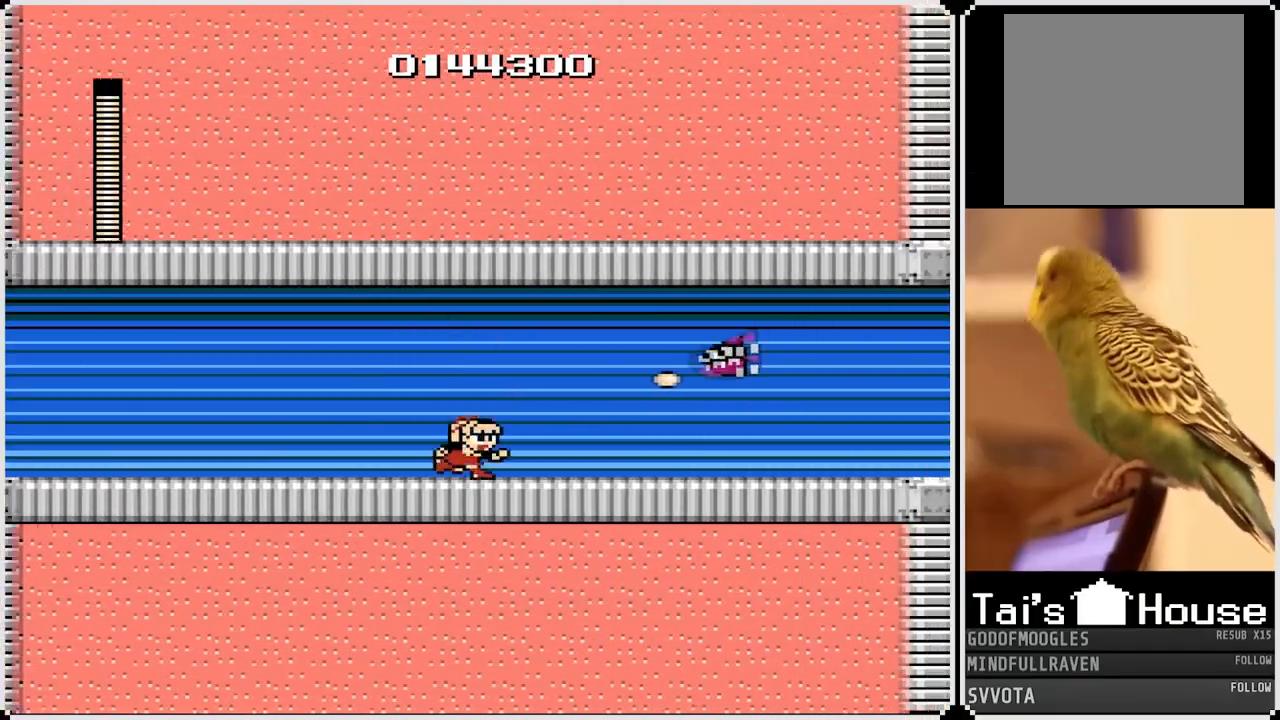
{"buttons": ["DPAD_RIGHT"], "left_stick": "center", "right_stick": "center", "events": [[117, "CROSS", "down"], [167, "SQUARE", "down"], [217, "CROSS", "up"], [300, "SQUARE", "up"]]}
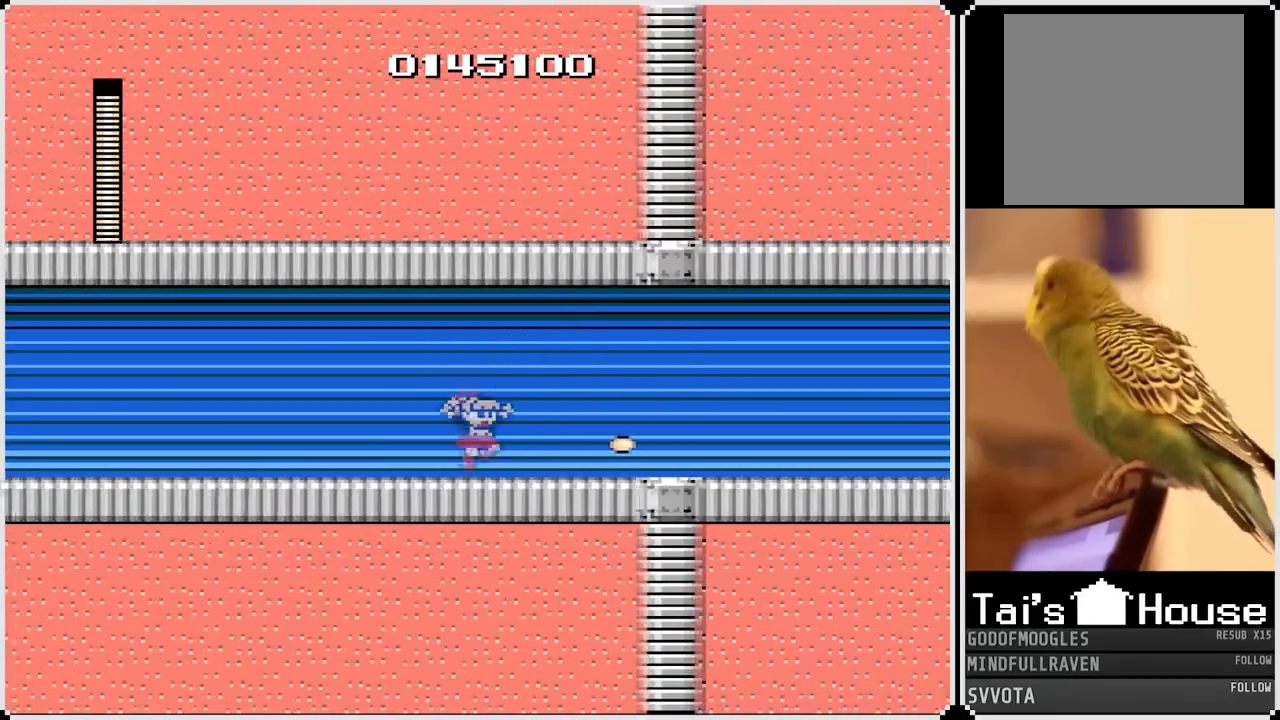
{"buttons": ["DPAD_RIGHT"], "left_stick": "center", "right_stick": "center", "events": [[233, "CROSS", "down"], [333, "SQUARE", "down"], [383, "CROSS", "up"], [433, "SQUARE", "up"]]}
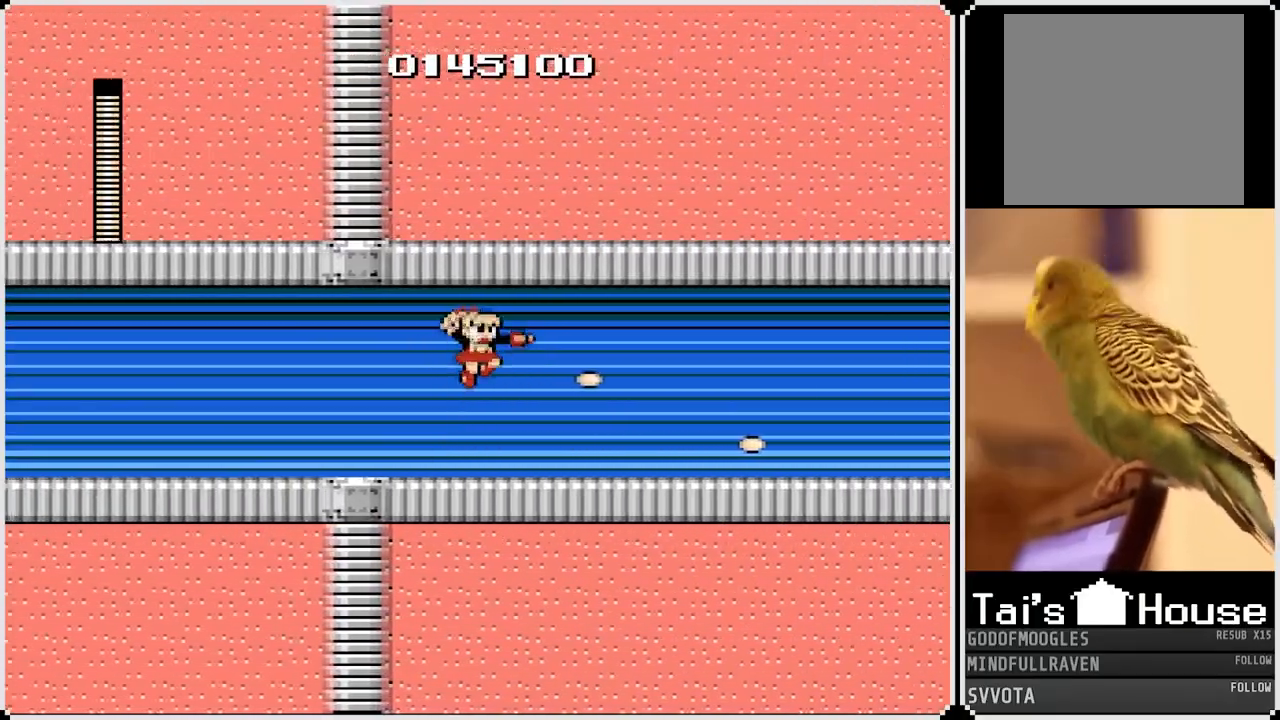
{"buttons": ["CROSS", "SQUARE", "DPAD_RIGHT"], "left_stick": "center", "right_stick": "center", "events": [[383, "CROSS", "down"], [467, "SQUARE", "down"]]}
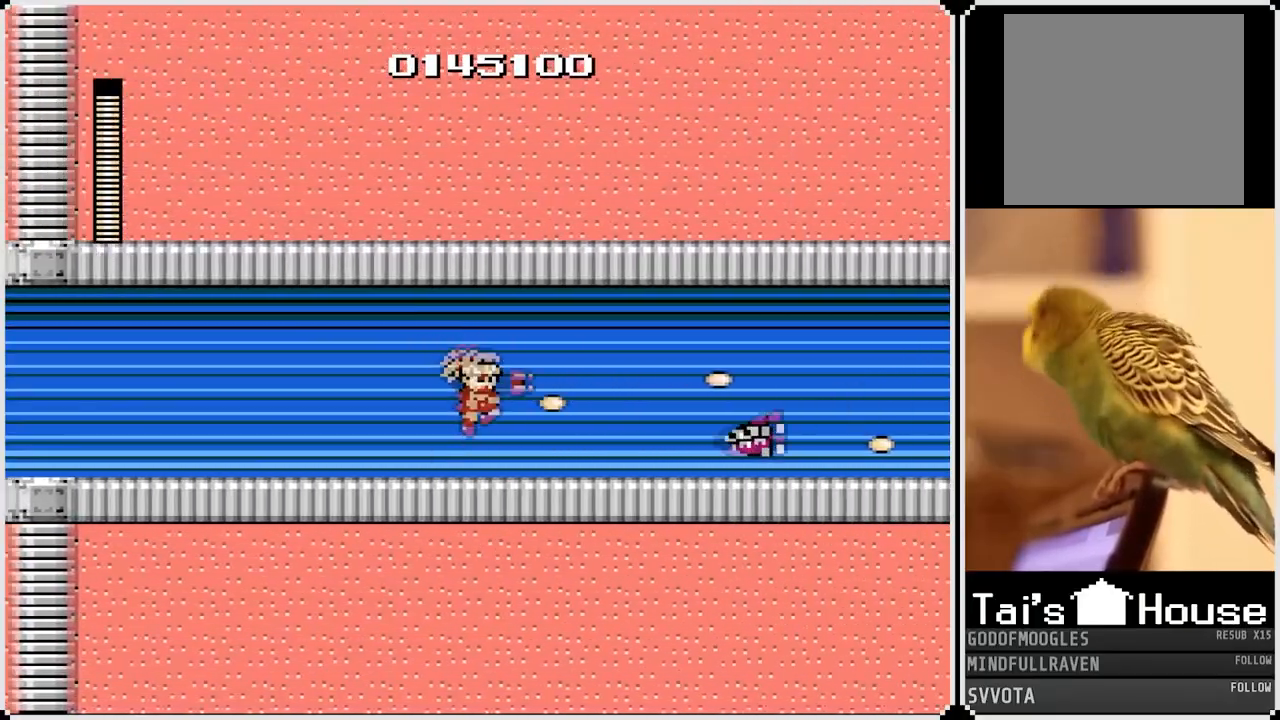
{"buttons": ["CROSS", "DPAD_LEFT"], "left_stick": "center", "right_stick": "center", "events": [[33, "CROSS", "up"], [83, "SQUARE", "up"], [200, "DPAD_LEFT", "down"], [217, "DPAD_RIGHT", "up"], [483, "CROSS", "down"]]}
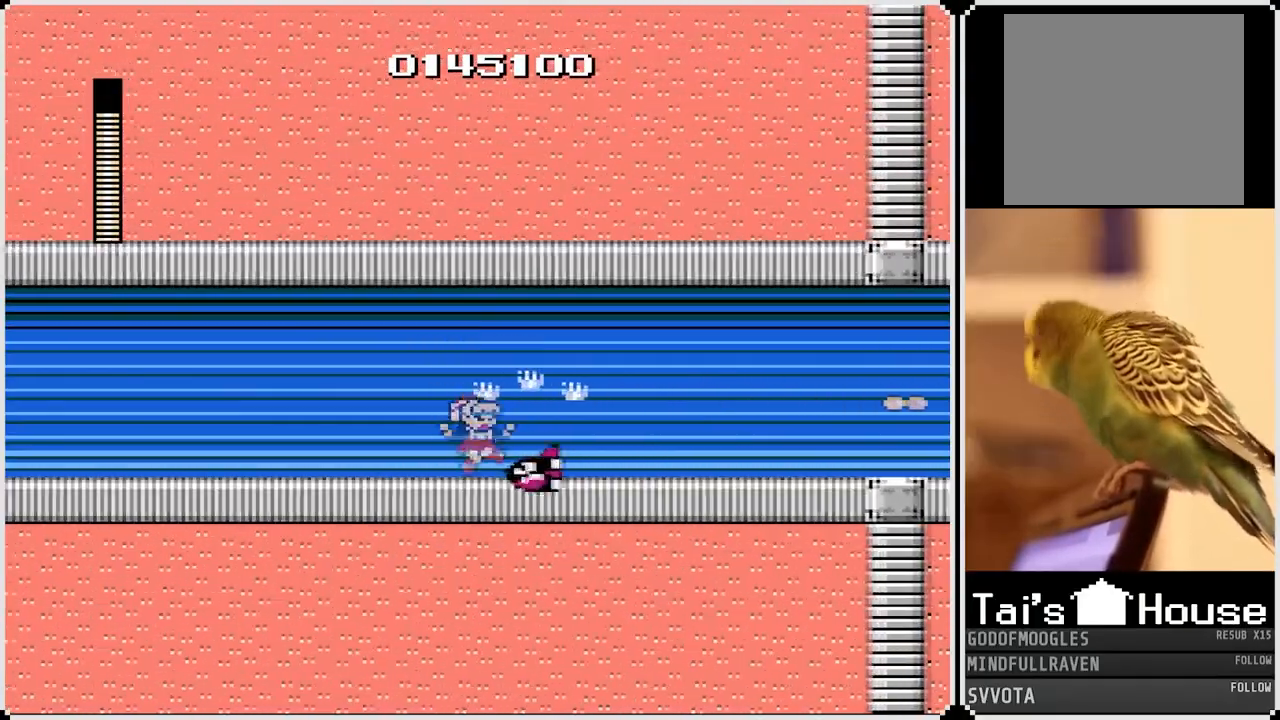
{"buttons": ["CROSS", "SQUARE", "DPAD_RIGHT"], "left_stick": "center", "right_stick": "center", "events": [[100, "DPAD_LEFT", "up"], [100, "DPAD_RIGHT", "down"], [117, "CROSS", "up"], [367, "CROSS", "down"], [433, "SQUARE", "down"]]}